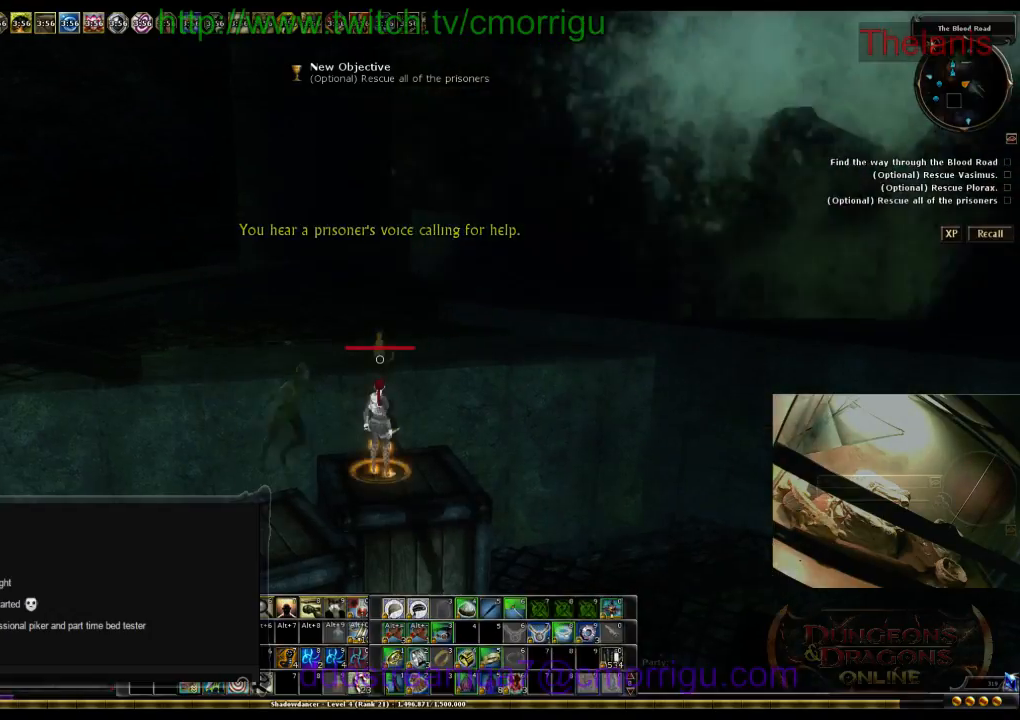
Gameplay with keyboard; each line is a JSON object with the keys held at the frame after it. "events" lists presses ("down") and releases ("up") of ".", "/", "0", "1", "2", "3", "4", "5", "6", "7", "8", "9", "a", "b", "backslash", "backspace", "c", "caps_lock", "comma", "ctrl_l", "ctrl_r", "d", "e", "equals", "escape", "f", "f1", "f10", "f11", "f12", "f2", "f3", "f4", "f5", "f6", "f7", "f8", "f9", "g", "h", "i", "j", "k", "l", "lbracket", "m", "minus", "n", "o", "p", "q", "quote", "r", "rbracket", "return", "s", "semicolon", "shift_l", "shift_r", "space", "t", "tab", "tilde", "u", "v", "w", "x", "y" and "z" between this image and that frame as [ms after this image, input, new state], when the widget could be followed in between. No other keys are recorded. Mouse input is not recorded.
{"keys": ["space", "w"], "events": [[167, "w", "down"], [267, "space", "down"]]}
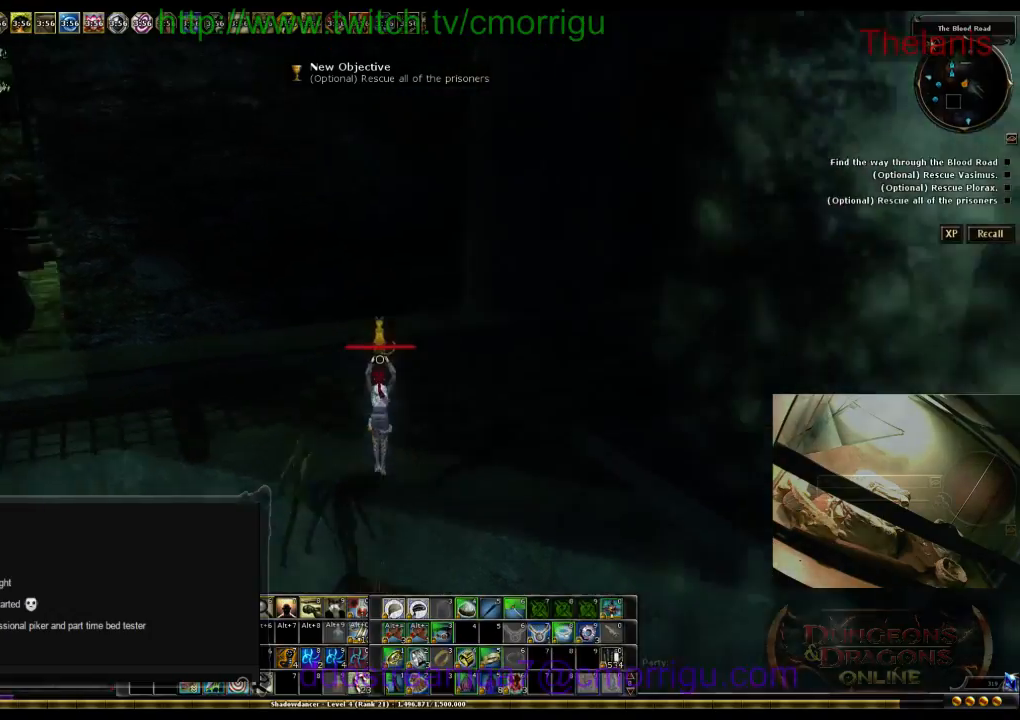
{"keys": [], "events": [[133, "space", "up"], [500, "w", "up"]]}
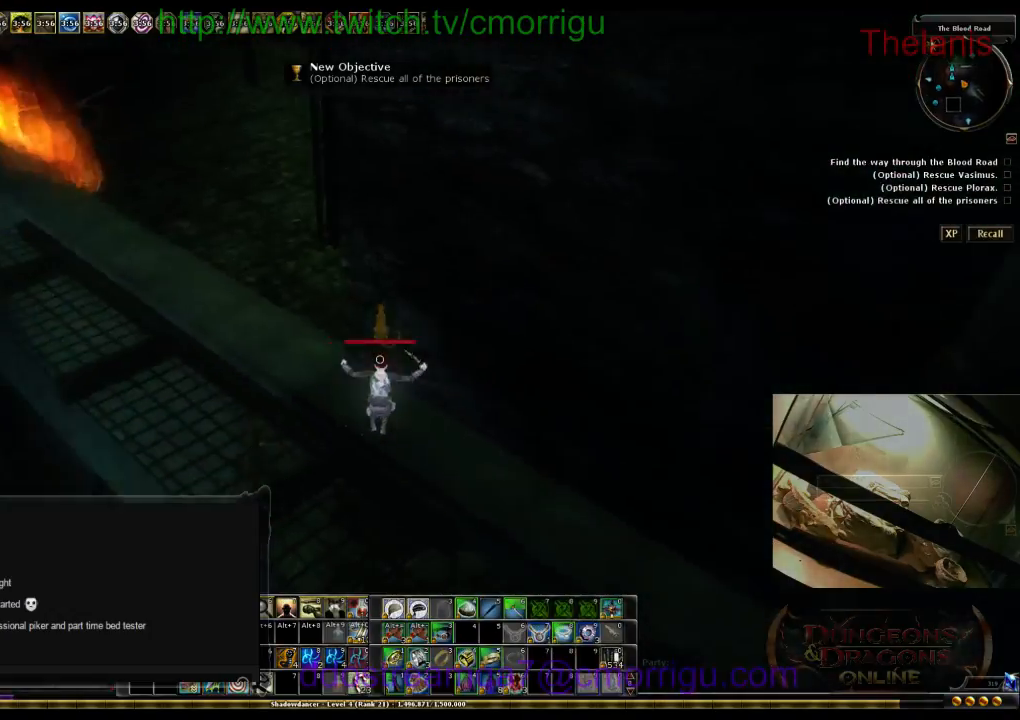
{"keys": [], "events": [[233, "w", "down"], [433, "w", "up"]]}
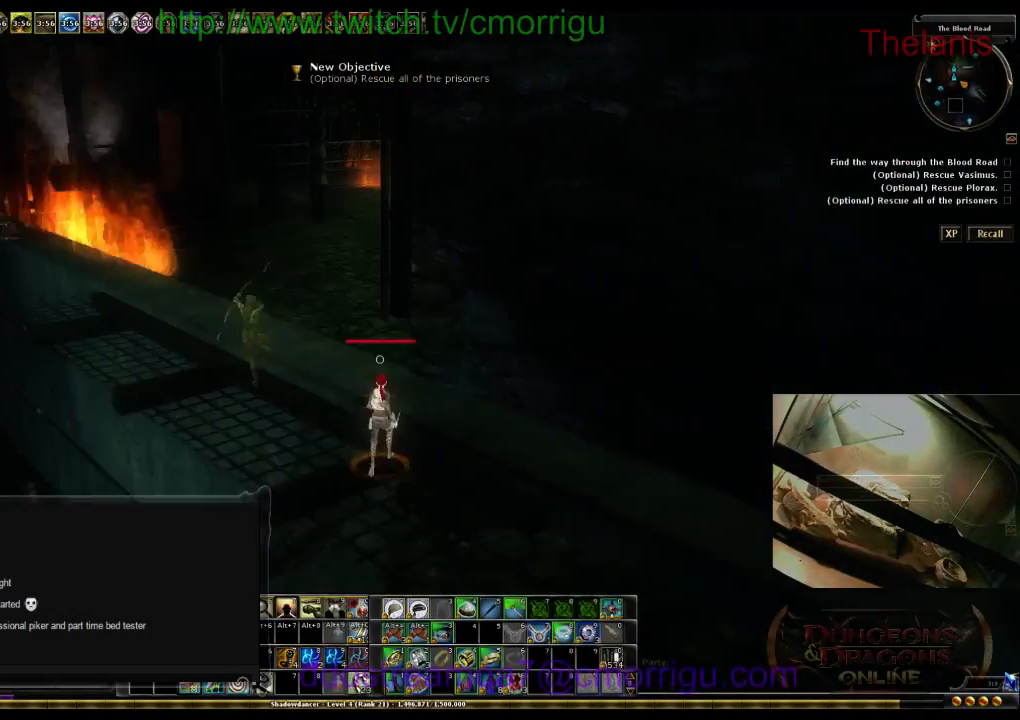
{"keys": ["a", "w"], "events": [[400, "a", "down"], [433, "w", "down"]]}
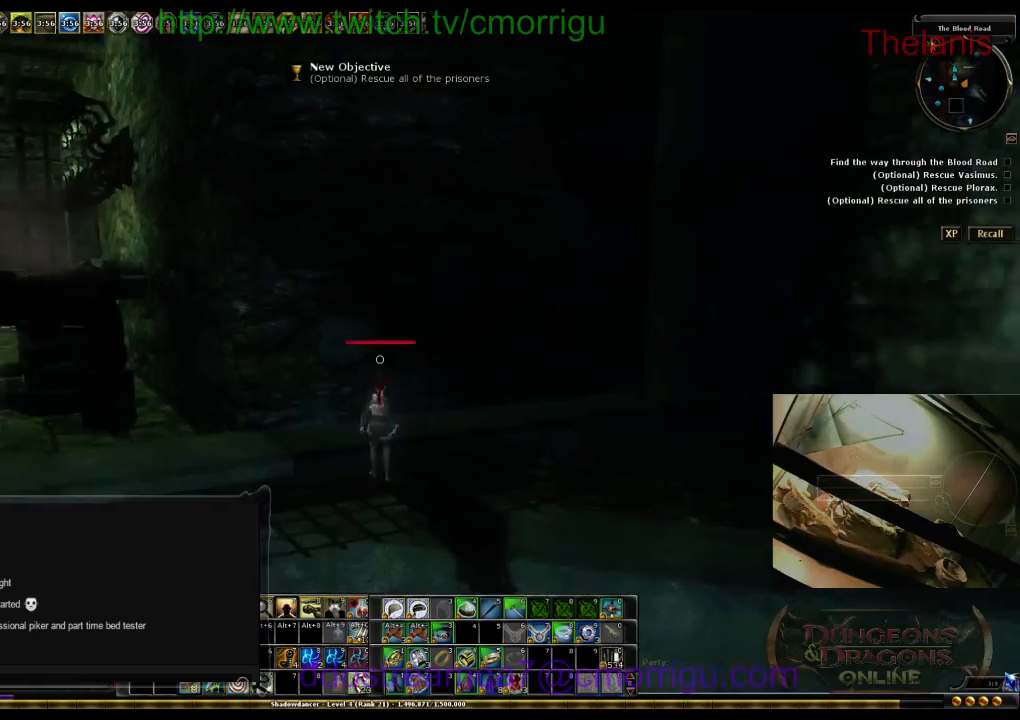
{"keys": ["w"], "events": [[233, "a", "up"]]}
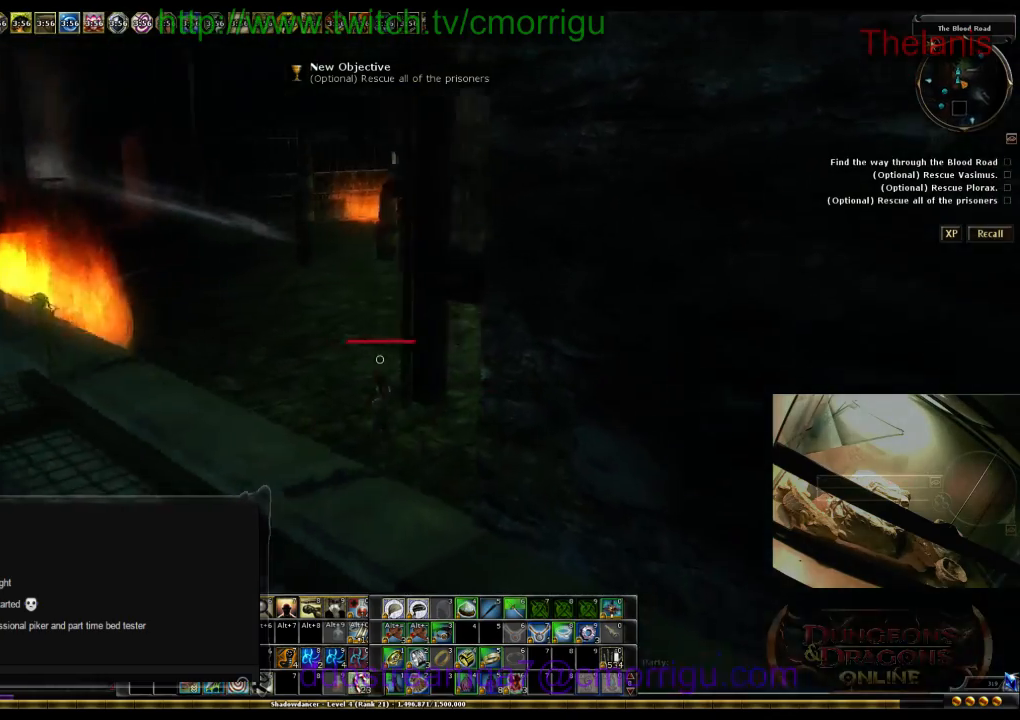
{"keys": ["w"], "events": []}
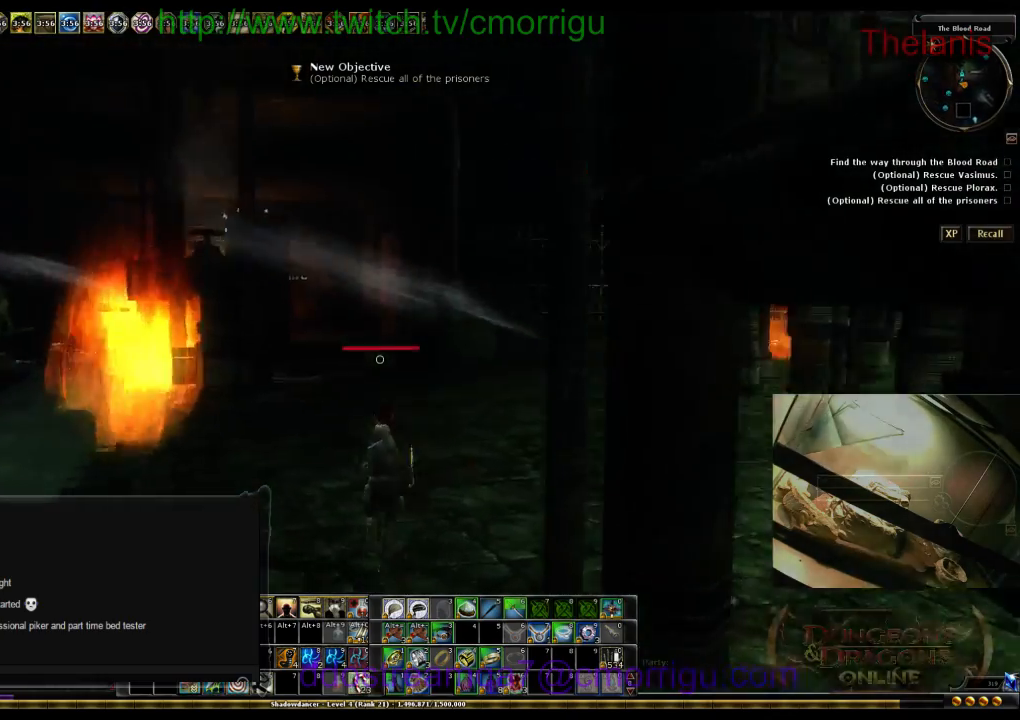
{"keys": ["w"], "events": []}
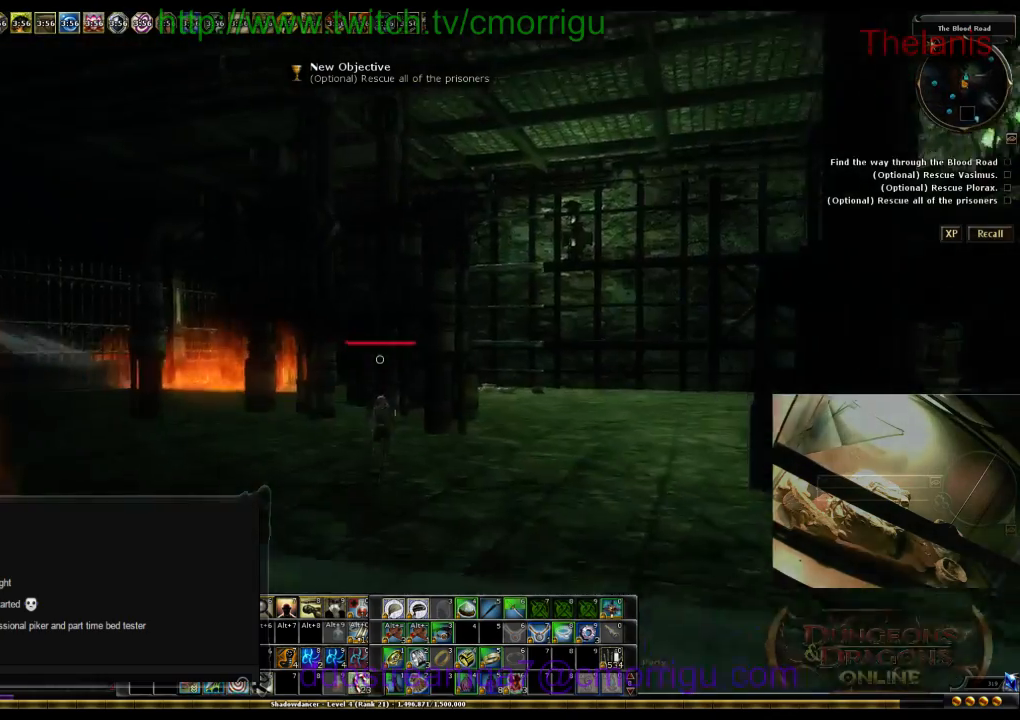
{"keys": ["w"], "events": []}
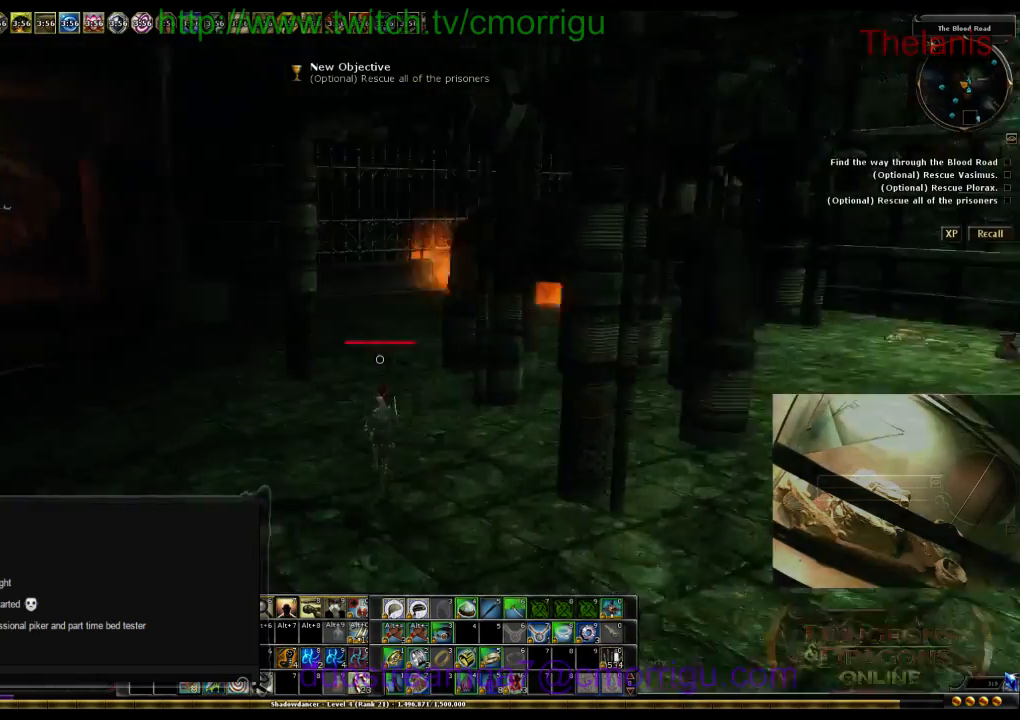
{"keys": ["d", "w"], "events": [[367, "d", "down"]]}
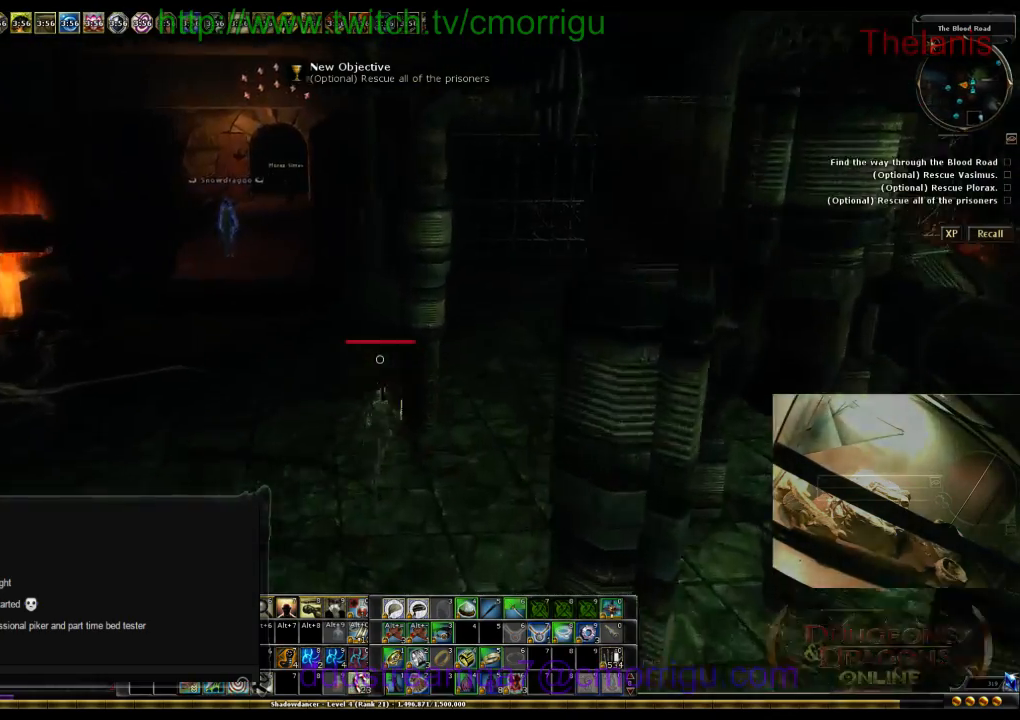
{"keys": ["d", "w"], "events": []}
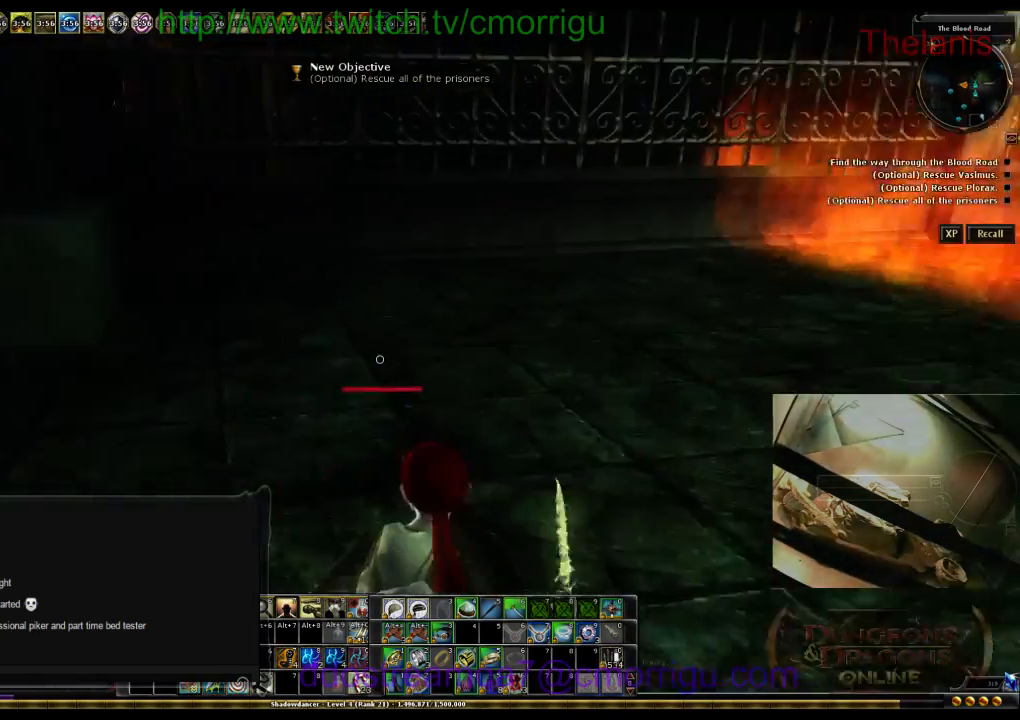
{"keys": ["d", "w"], "events": []}
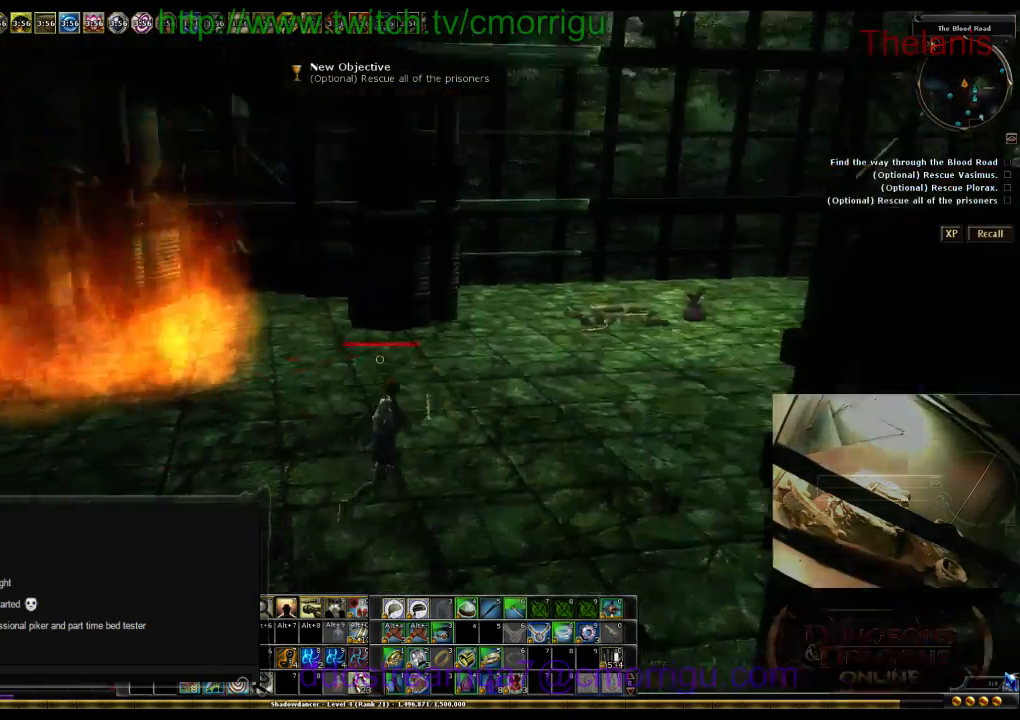
{"keys": ["w"], "events": [[267, "d", "up"]]}
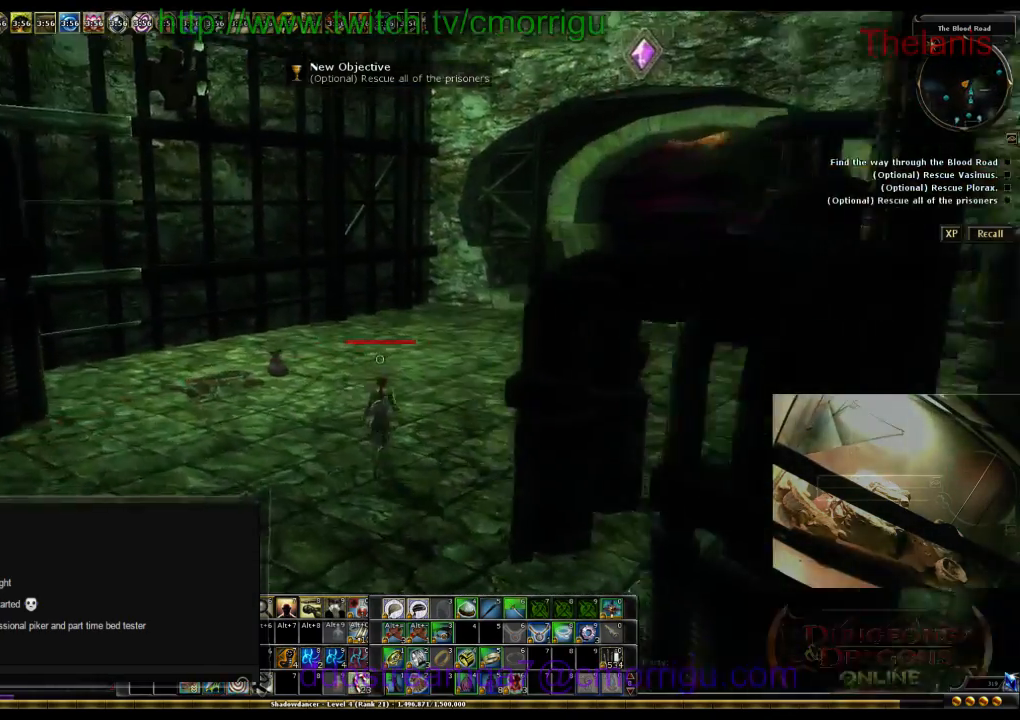
{"keys": ["w"], "events": []}
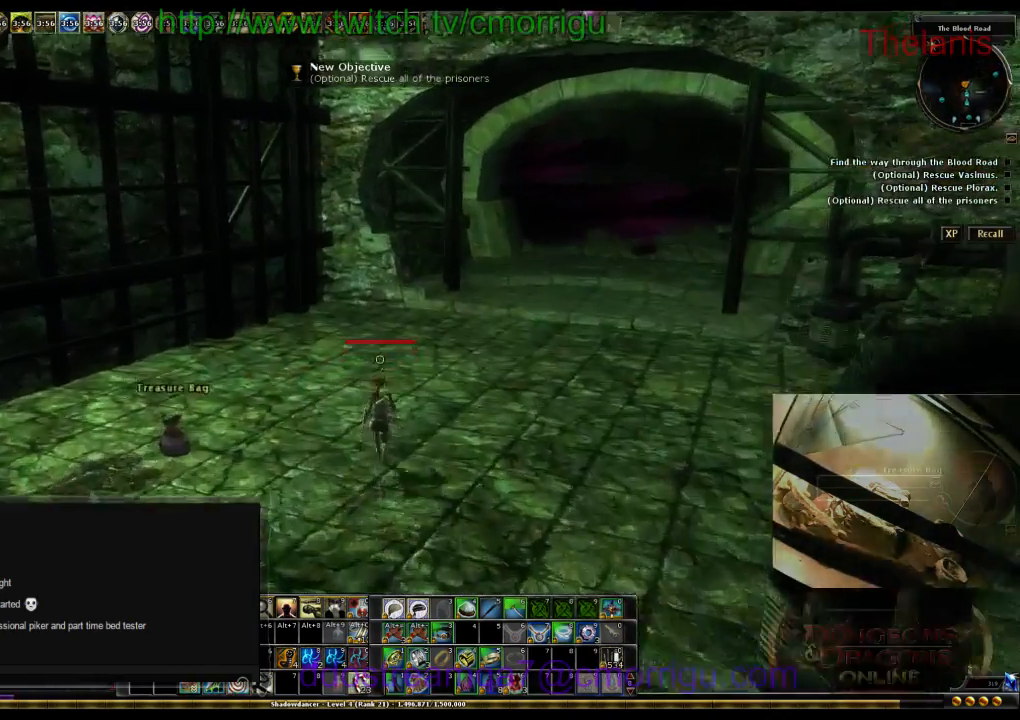
{"keys": ["w"], "events": []}
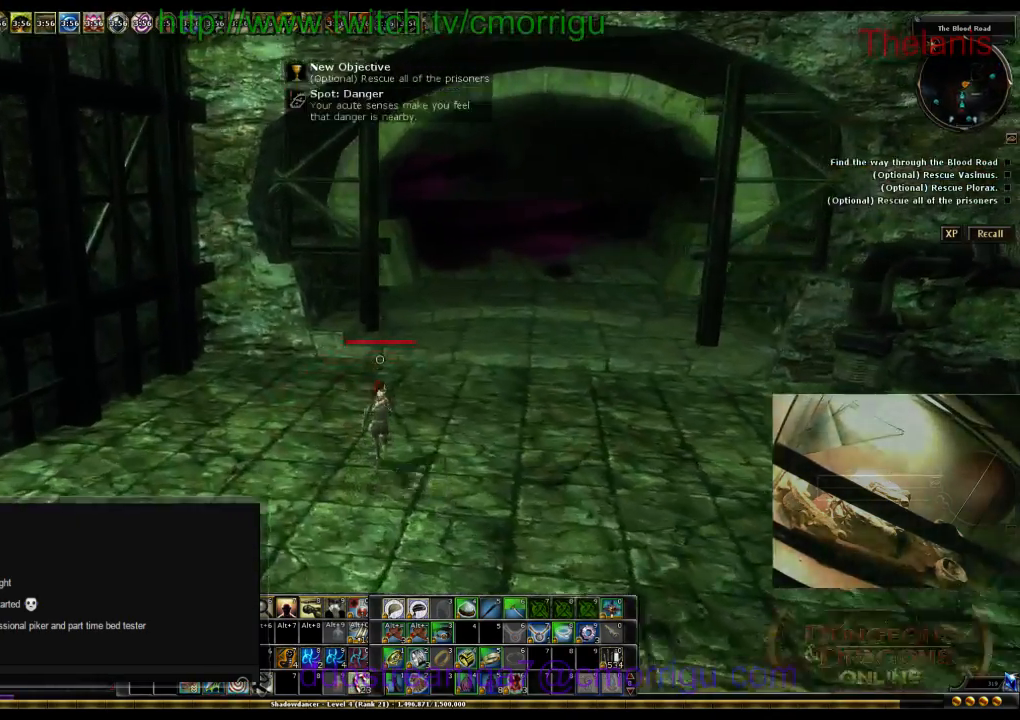
{"keys": ["w"], "events": []}
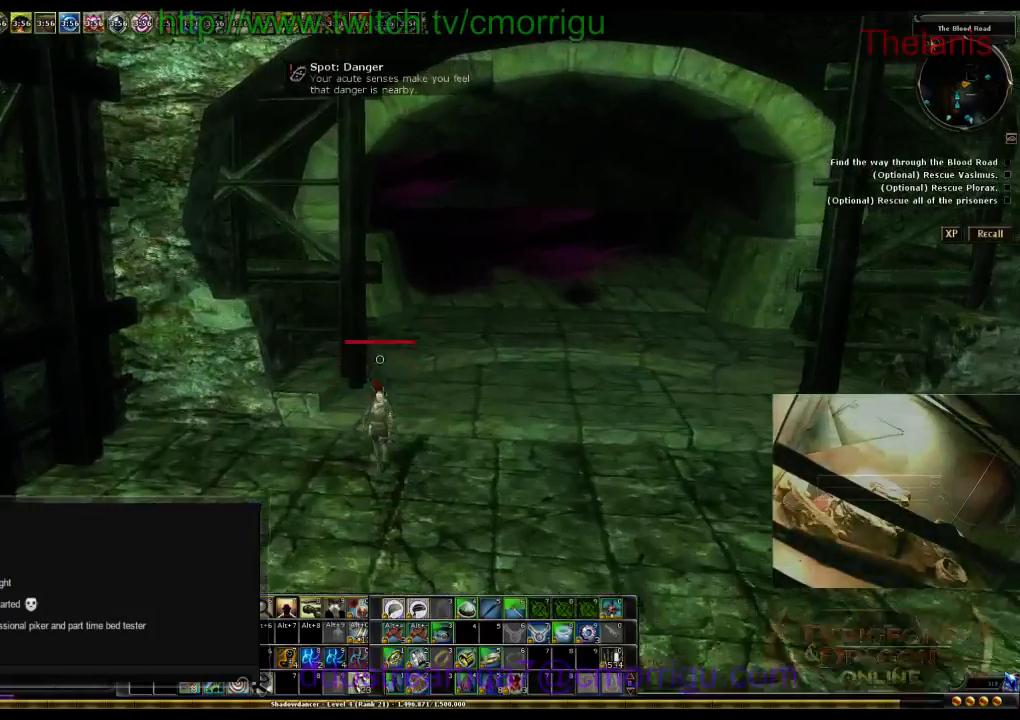
{"keys": [], "events": [[67, "6", "down"], [133, "w", "up"], [267, "6", "up"]]}
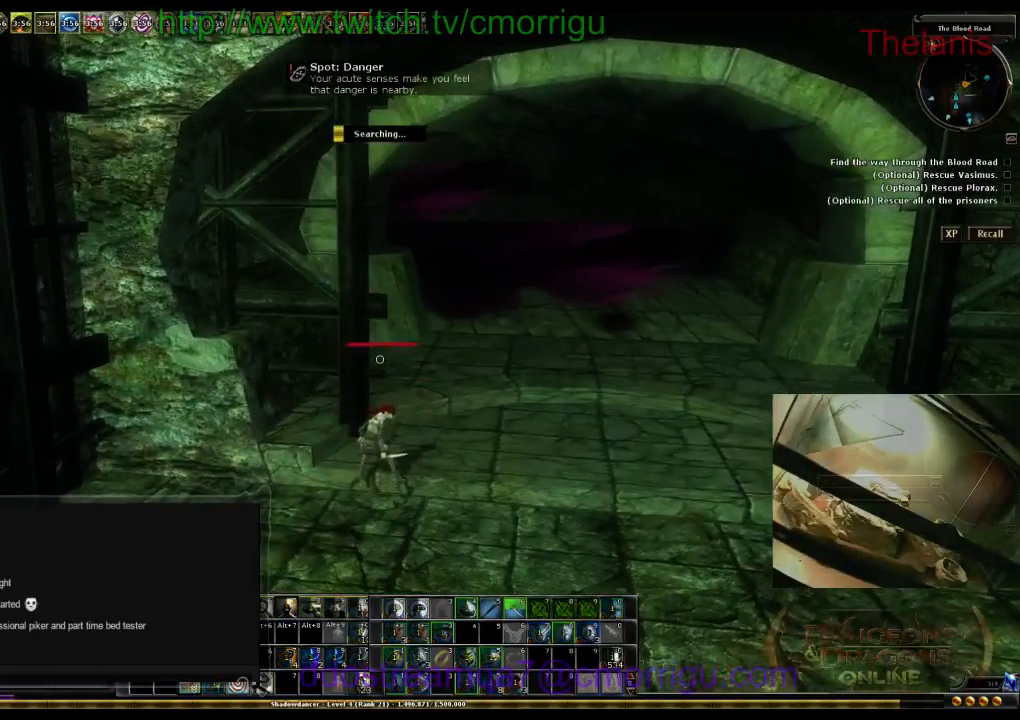
{"keys": [], "events": []}
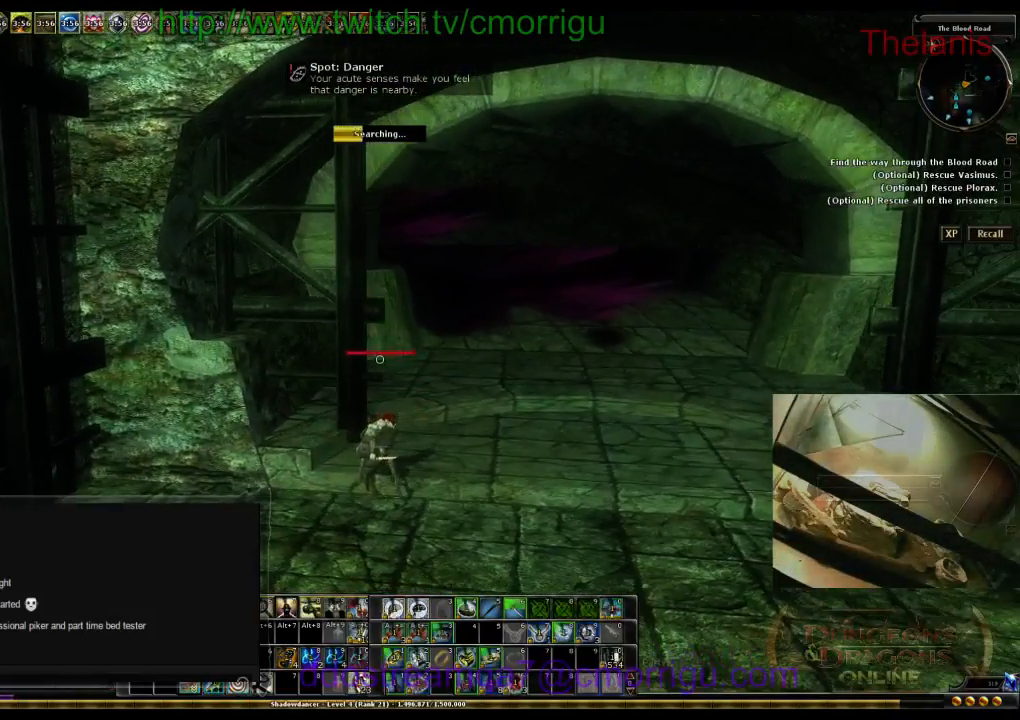
{"keys": [], "events": []}
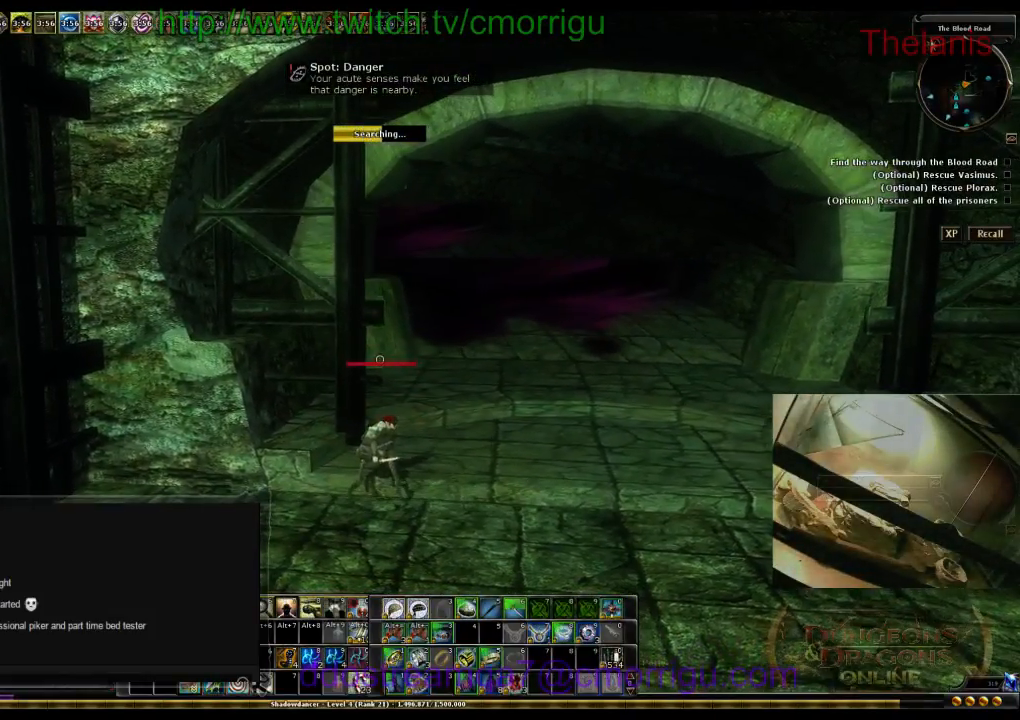
{"keys": [], "events": []}